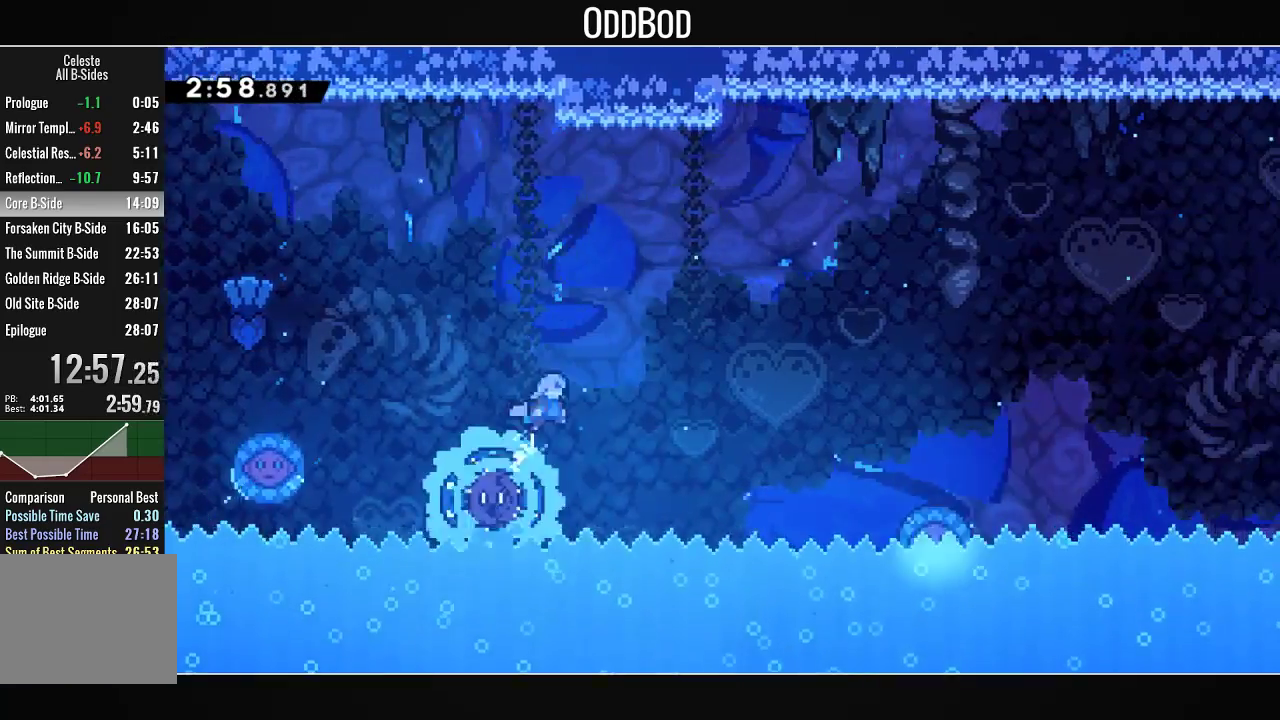
Gameplay with a controller (PlayStation layout); each line is a JSON object with the inputs held at the frame after it. "events" lists button and stick changes between this image and that frame as [ms after this image, input, new state], when the widget could be followed in between.
{"buttons": ["CROSS"], "left_stick": "center", "right_stick": "center", "events": [[133, "DPAD_RIGHT", "down"], [200, "DPAD_RIGHT", "up"]]}
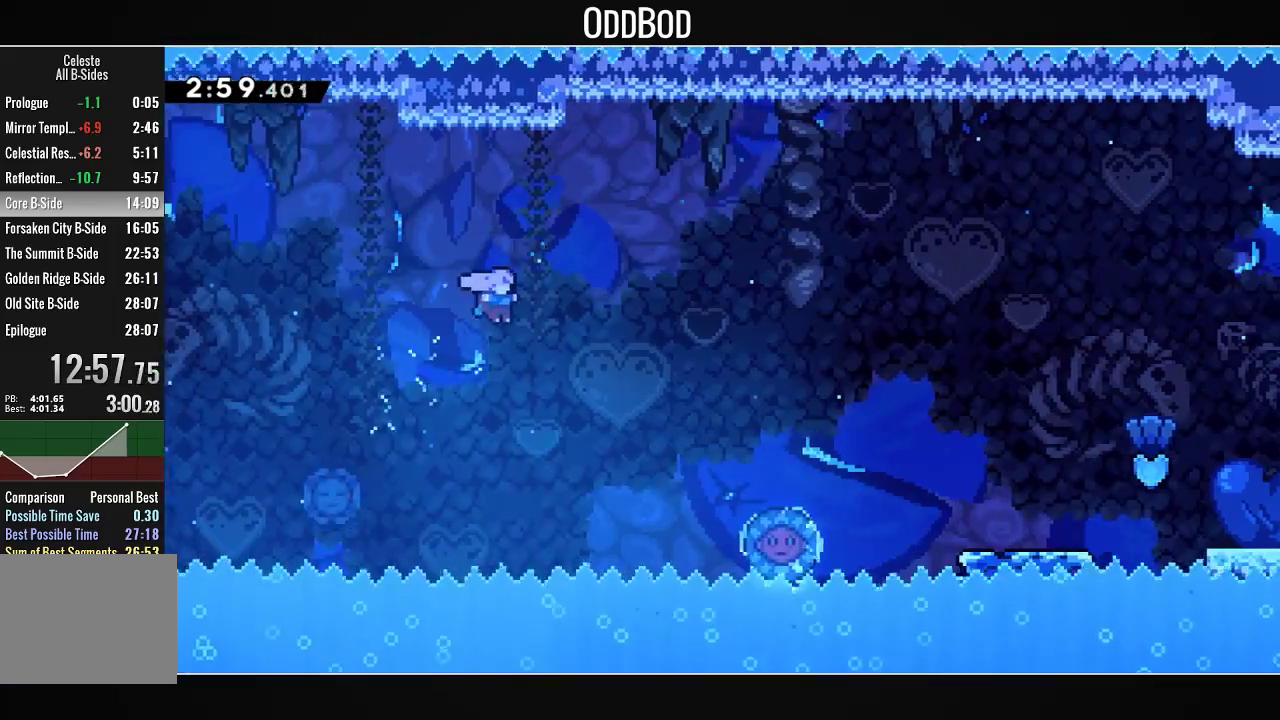
{"buttons": ["CROSS", "R1", "DPAD_LEFT"], "left_stick": "center", "right_stick": "center", "events": [[133, "DPAD_RIGHT", "down"], [267, "DPAD_RIGHT", "up"], [400, "DPAD_LEFT", "down"], [433, "R1", "down"]]}
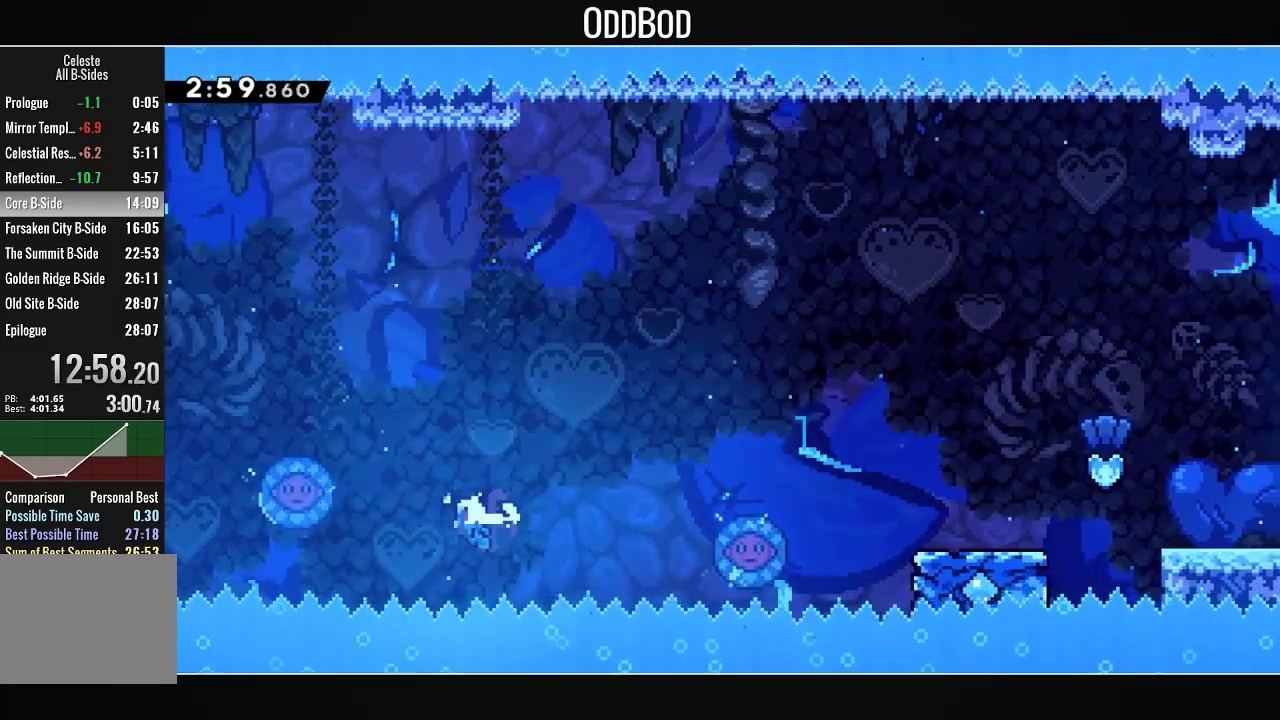
{"buttons": ["CROSS", "DPAD_RIGHT"], "left_stick": "center", "right_stick": "center", "events": [[67, "DPAD_LEFT", "up"], [67, "R1", "up"], [100, "DPAD_RIGHT", "down"]]}
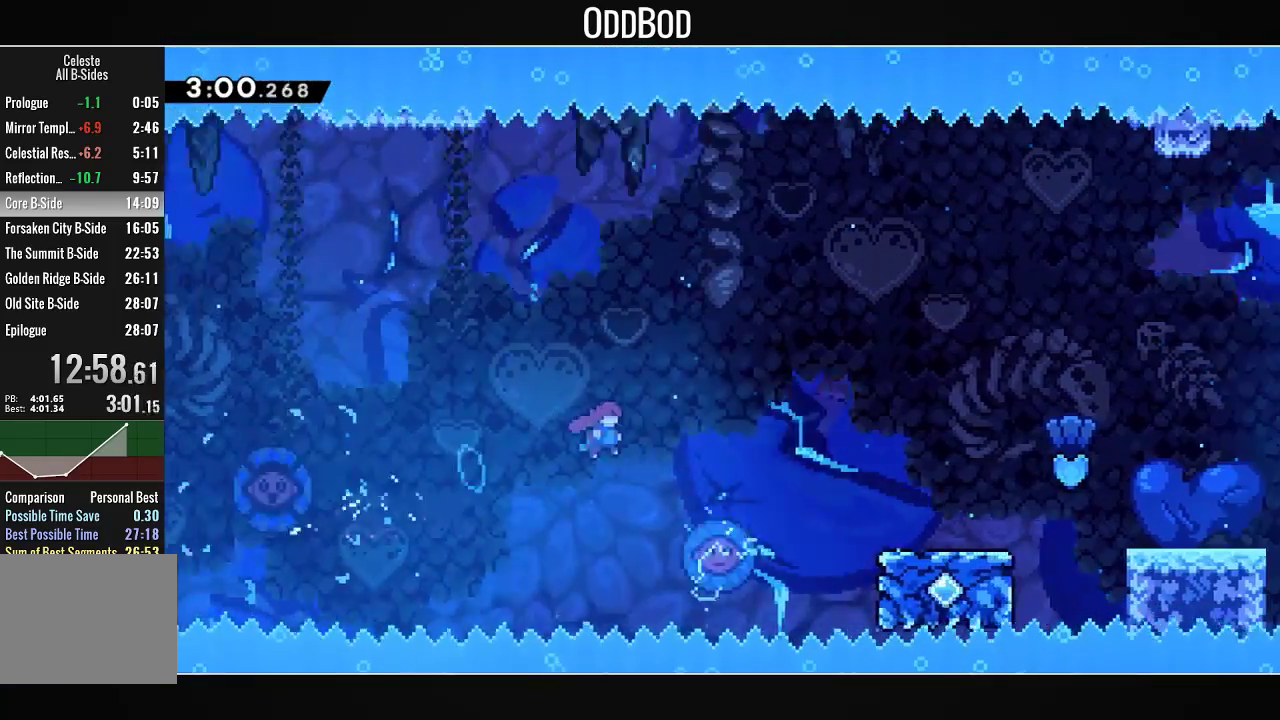
{"buttons": ["CROSS", "DPAD_RIGHT"], "left_stick": "center", "right_stick": "center", "events": [[267, "DPAD_DOWN", "down"], [267, "R1", "down"], [433, "CROSS", "up"], [433, "R1", "up"], [467, "DPAD_DOWN", "up"], [500, "CROSS", "down"]]}
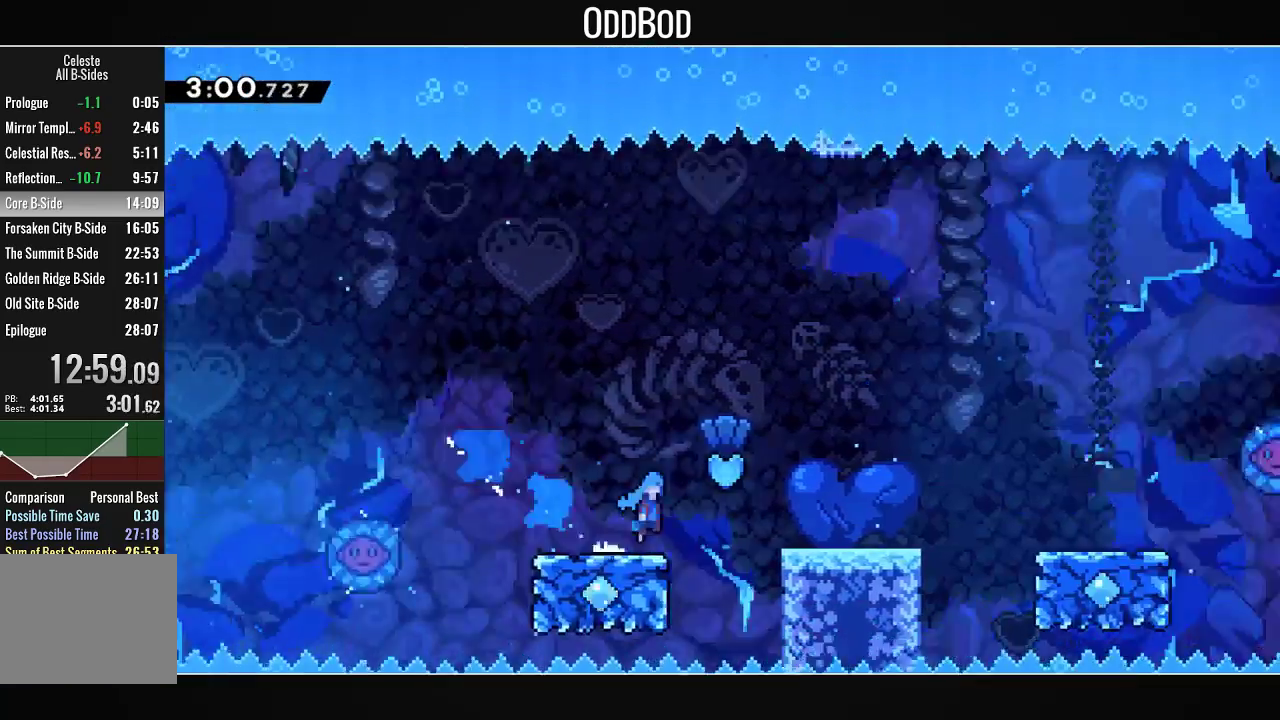
{"buttons": [], "left_stick": "center", "right_stick": "center", "events": [[433, "DPAD_RIGHT", "up"], [467, "CROSS", "up"]]}
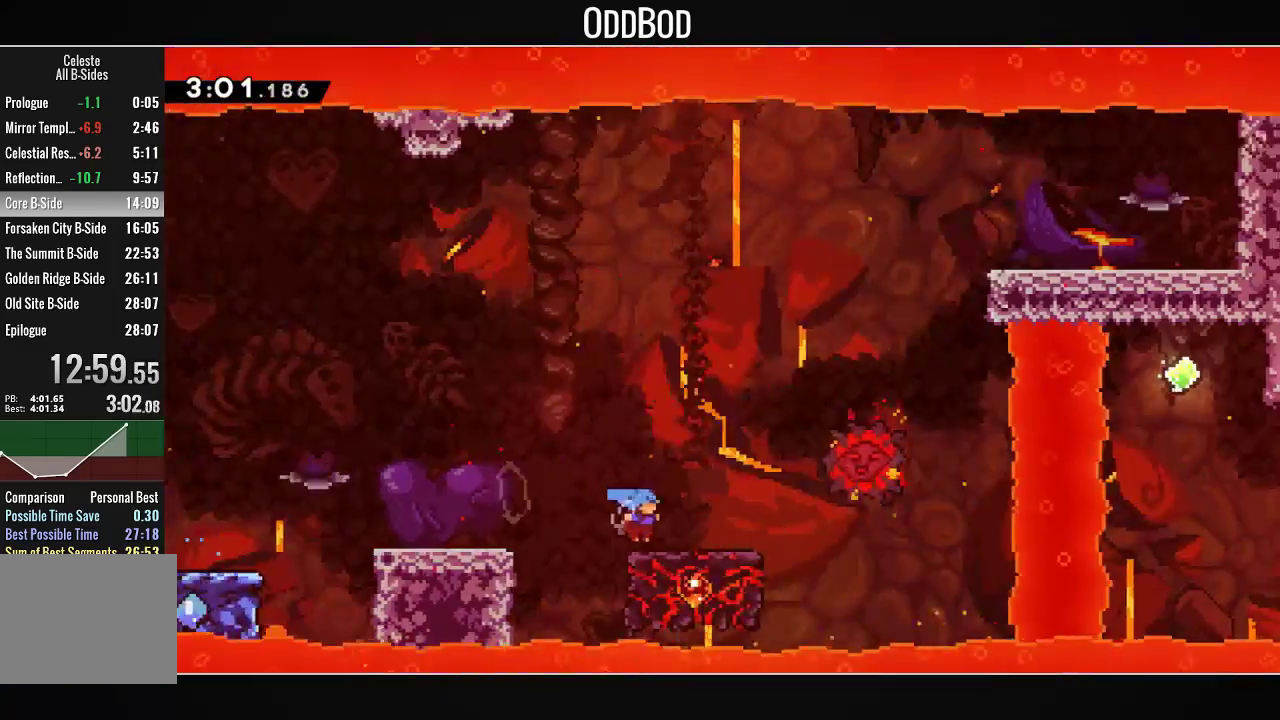
{"buttons": ["DPAD_RIGHT"], "left_stick": "center", "right_stick": "center", "events": [[367, "DPAD_RIGHT", "down"]]}
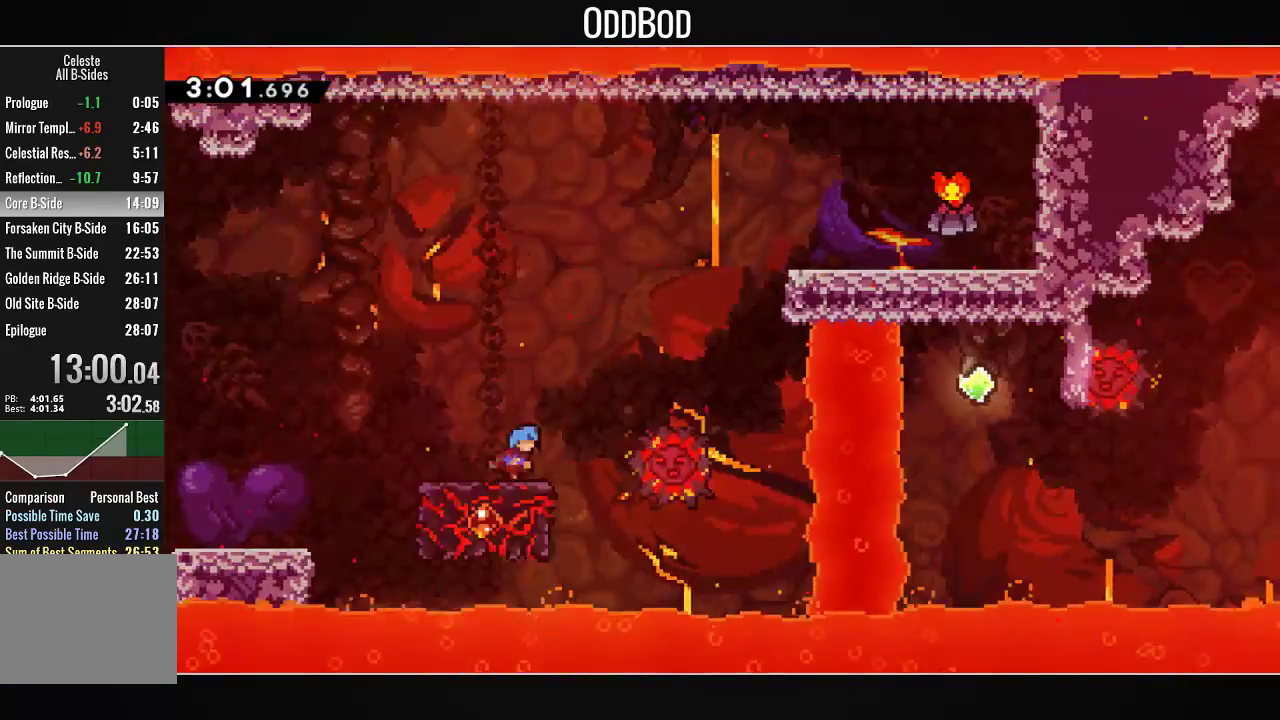
{"buttons": ["CROSS", "L1", "DPAD_RIGHT"], "left_stick": "center", "right_stick": "center", "events": [[67, "CROSS", "down"], [500, "L1", "down"]]}
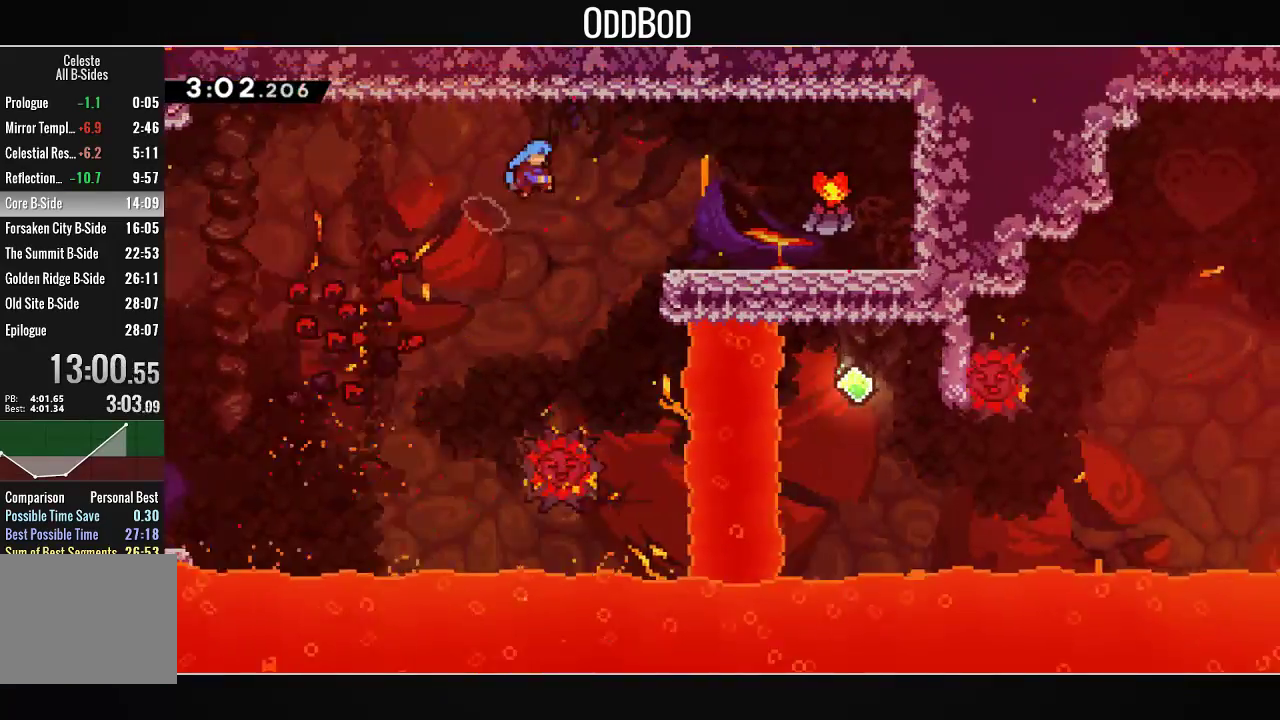
{"buttons": ["CROSS", "L1", "DPAD_RIGHT"], "left_stick": "center", "right_stick": "center", "events": [[300, "CROSS", "up"], [400, "CROSS", "down"]]}